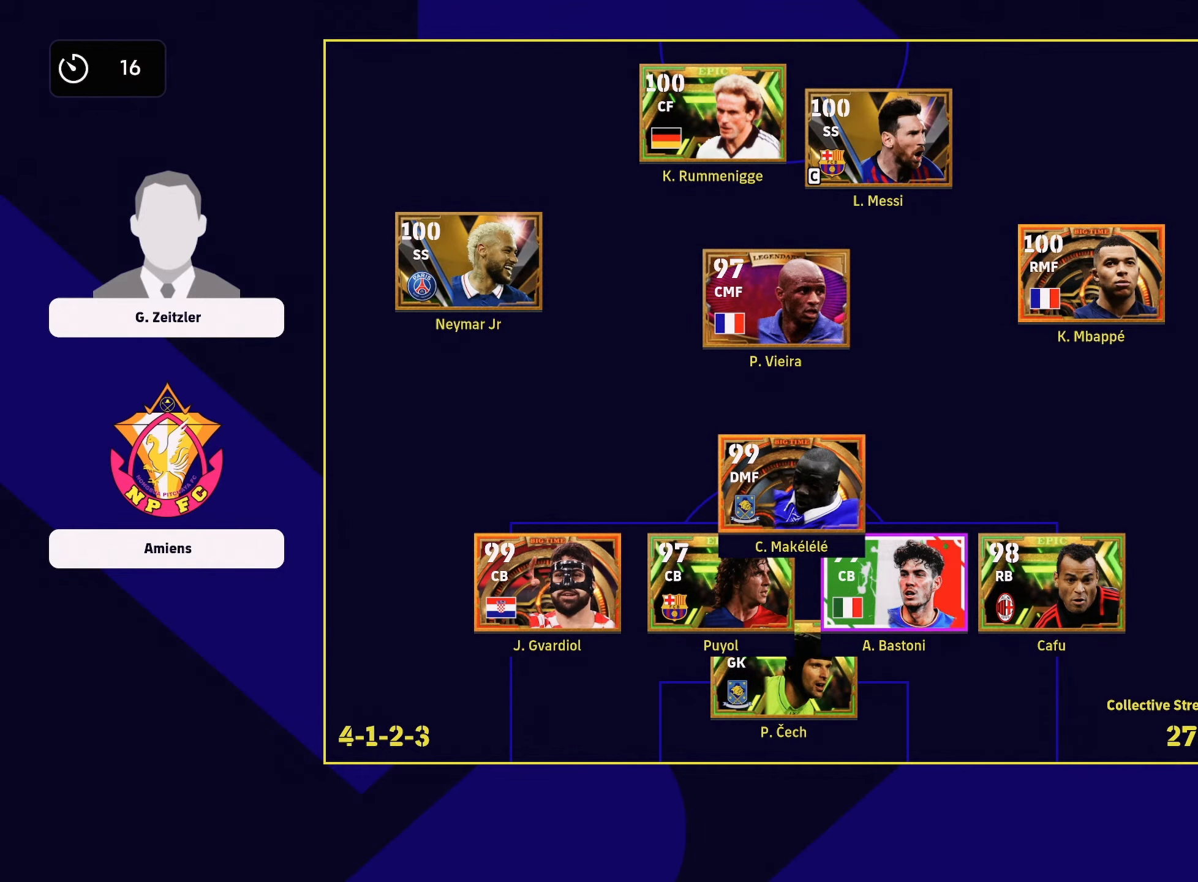
Gameplay with a controller (PlayStation layout); each line is a JSON object with the inputs held at the frame after it. "events" lists button and stick changes between this image and that frame as [ms after this image, input, new state], when the widget could be followed in between.
{"buttons": [], "left_stick": "center", "right_stick": "center", "events": [[50, "SQUARE", "down"], [133, "SQUARE", "up"]]}
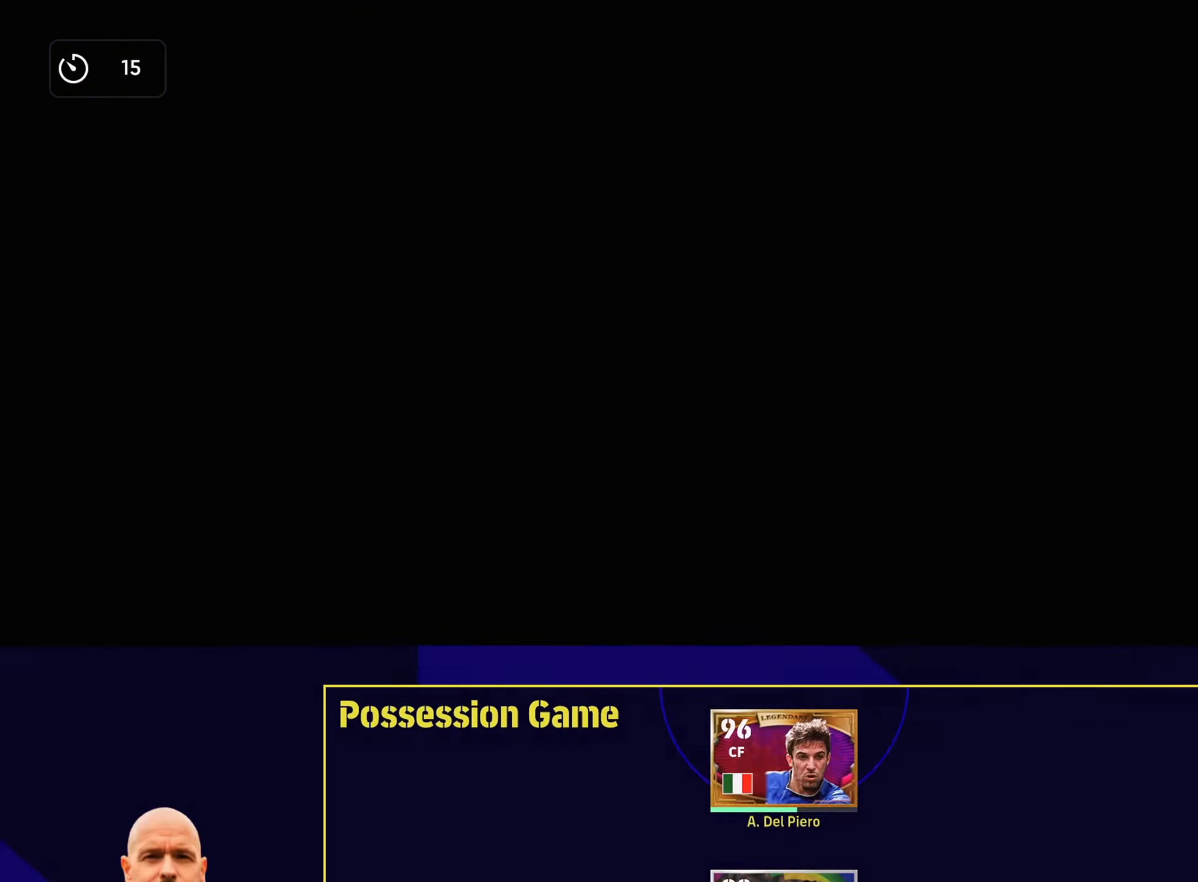
{"buttons": [], "left_stick": "center", "right_stick": "center", "events": []}
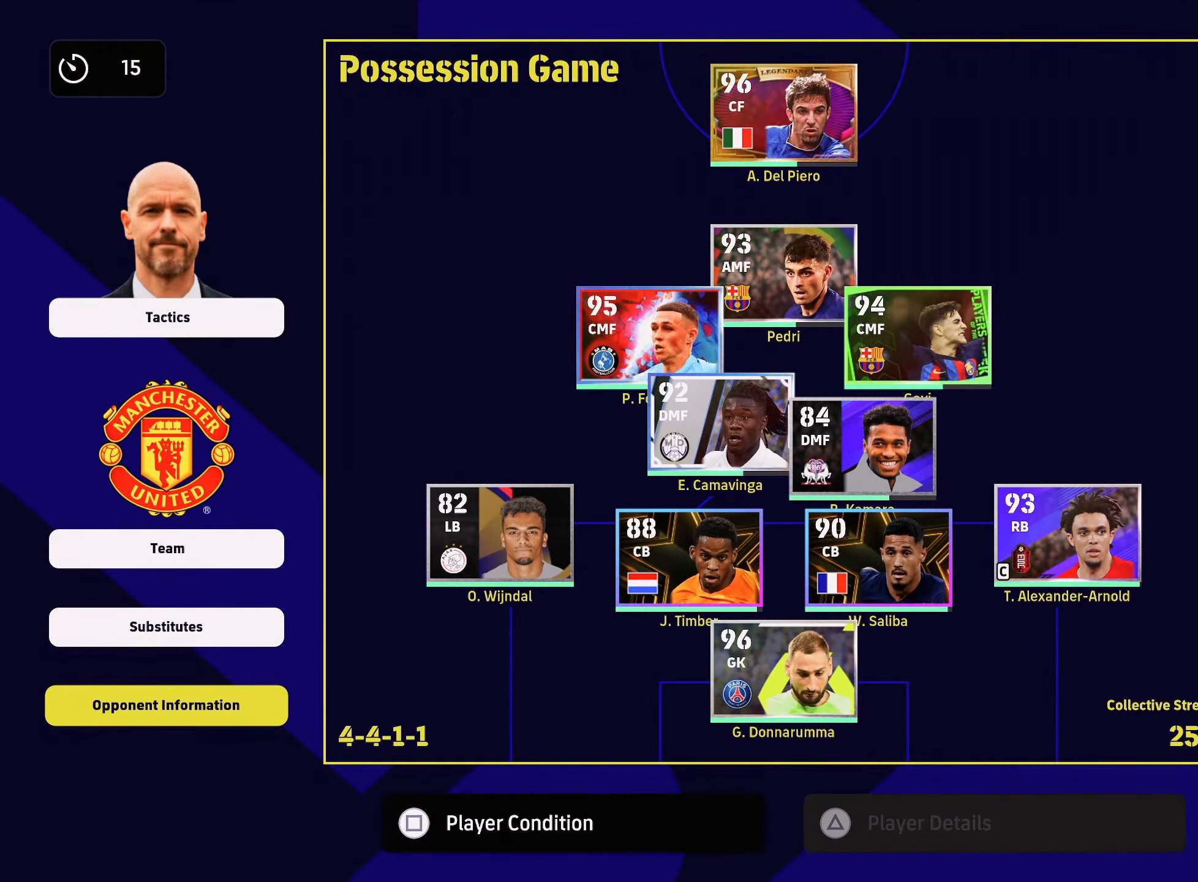
{"buttons": [], "left_stick": "center", "right_stick": "center", "events": []}
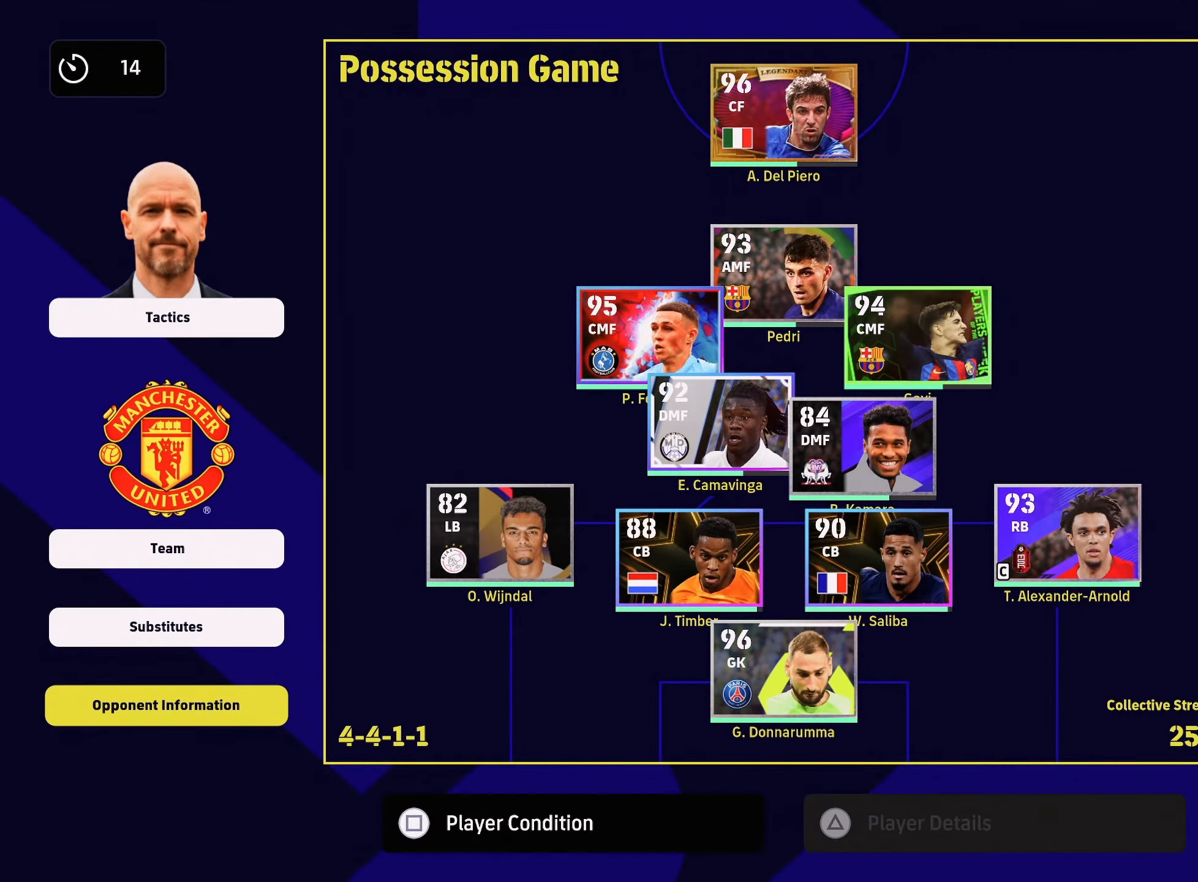
{"buttons": [], "left_stick": "up", "right_stick": "center", "events": [[100, "left_stick", "left"], [284, "left_stick", "center"], [484, "left_stick", "up"]]}
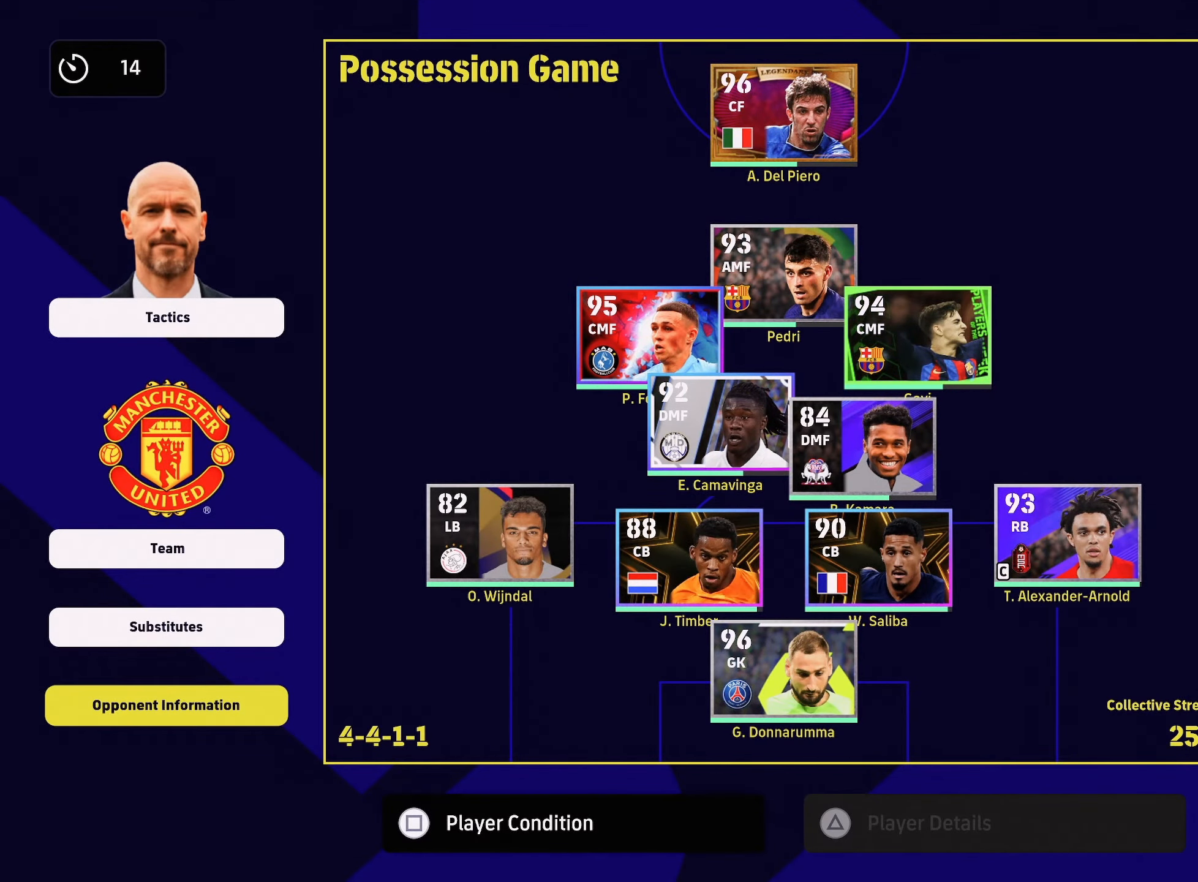
{"buttons": [], "left_stick": "center", "right_stick": "center", "events": [[117, "left_stick", "center"]]}
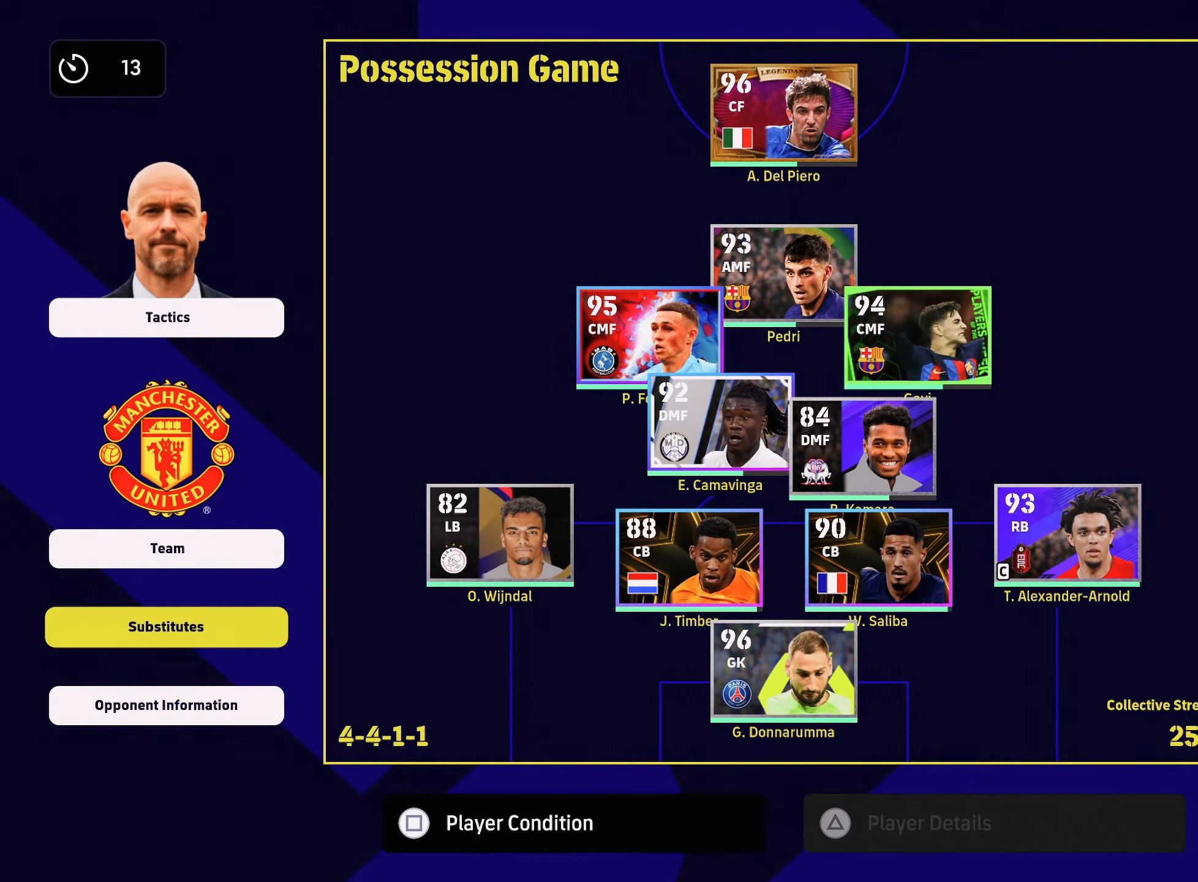
{"buttons": [], "left_stick": "down", "right_stick": "center", "events": [[484, "left_stick", "down"]]}
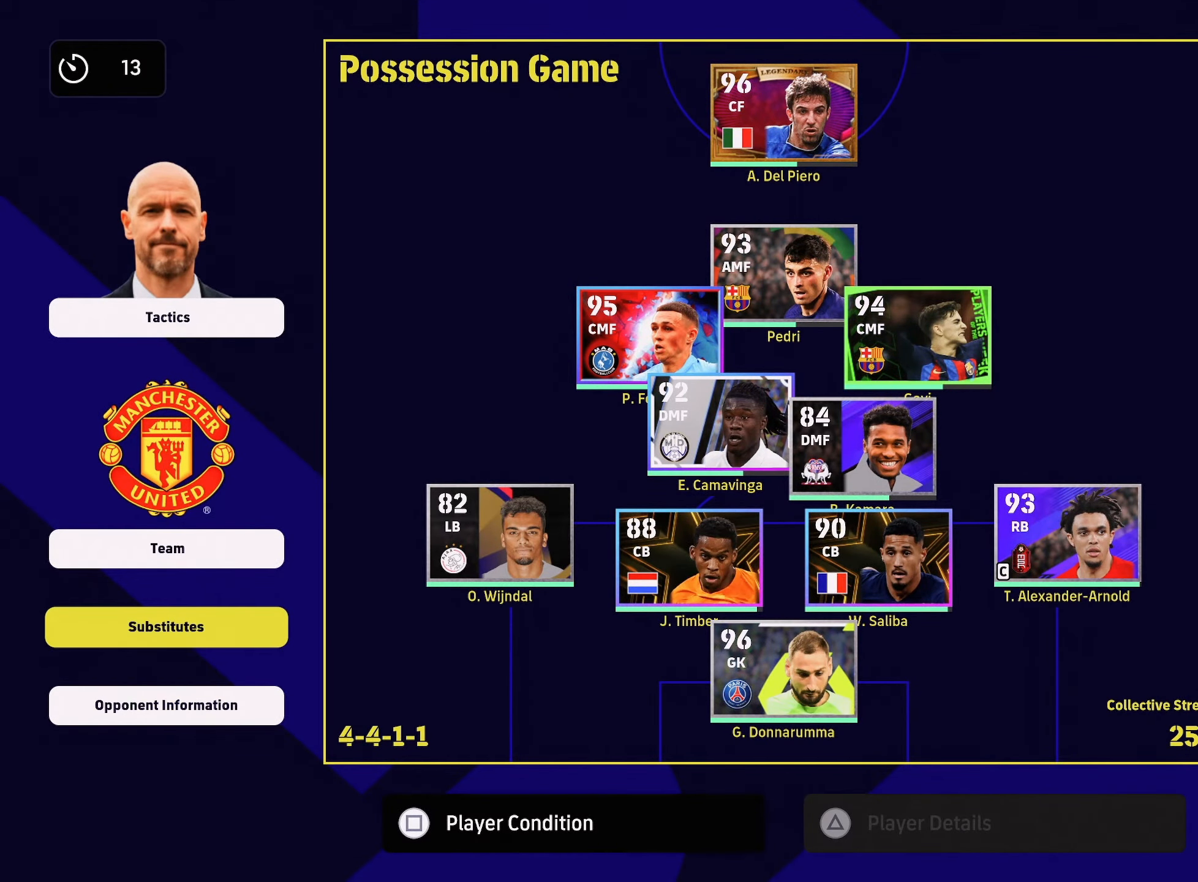
{"buttons": ["CROSS"], "left_stick": "center", "right_stick": "center", "events": [[150, "left_stick", "center"], [417, "CROSS", "down"]]}
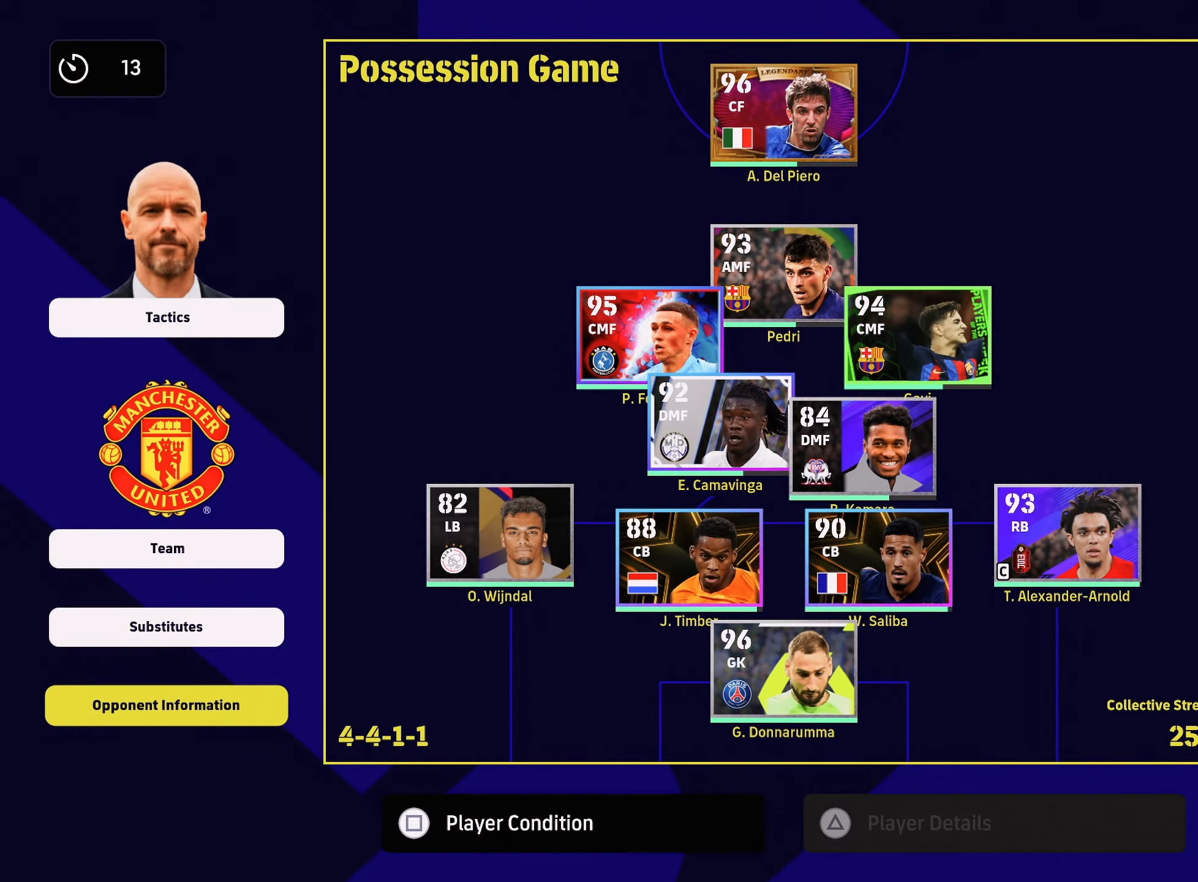
{"buttons": [], "left_stick": "center", "right_stick": "center", "events": [[67, "CROSS", "up"]]}
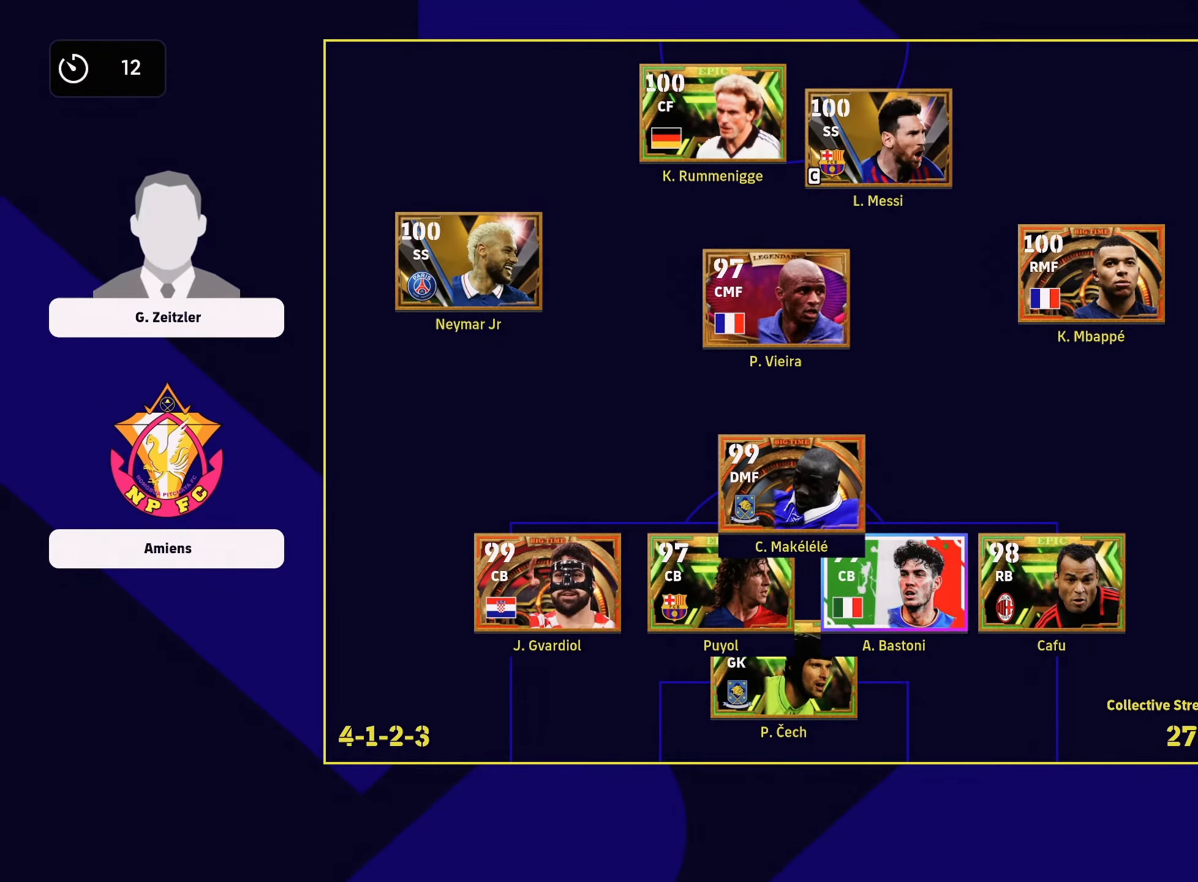
{"buttons": [], "left_stick": "center", "right_stick": "center", "events": []}
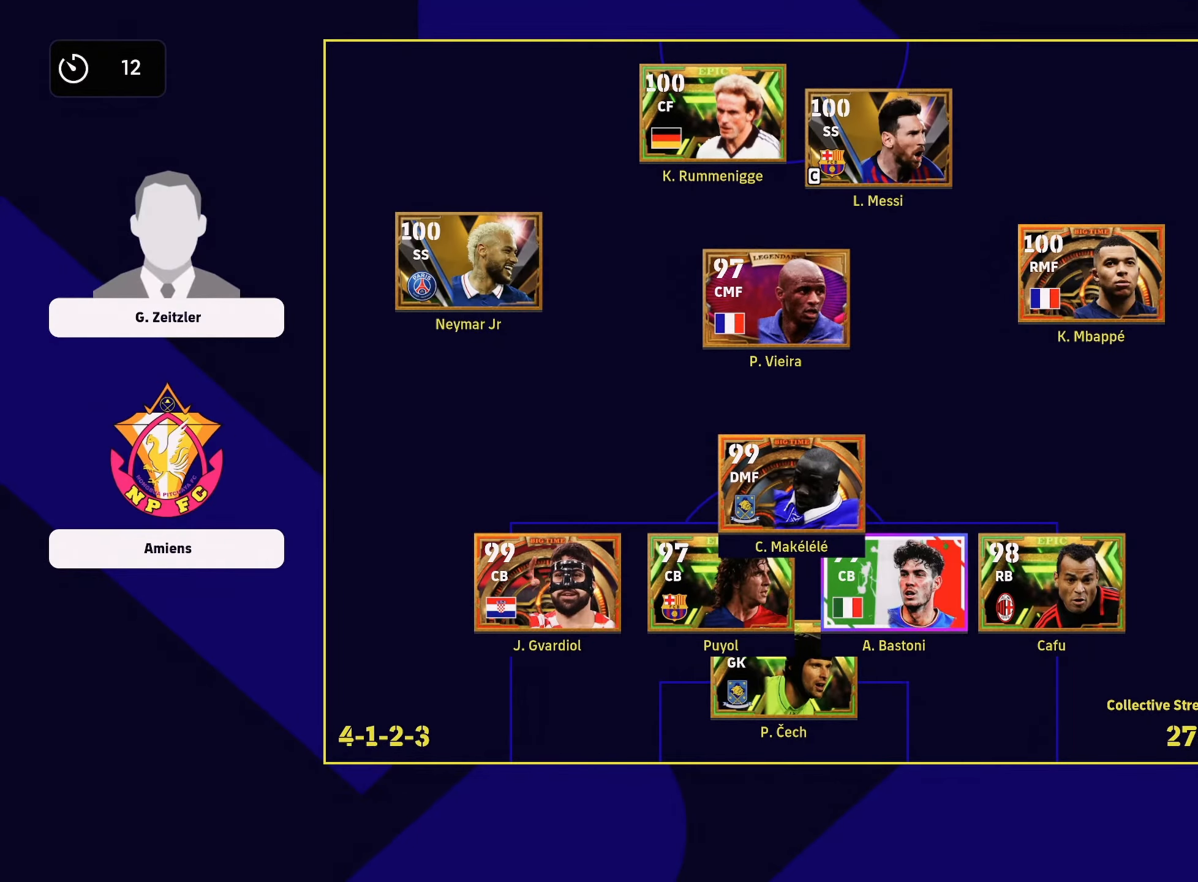
{"buttons": ["SQUARE"], "left_stick": "center", "right_stick": "center", "events": [[384, "SQUARE", "down"]]}
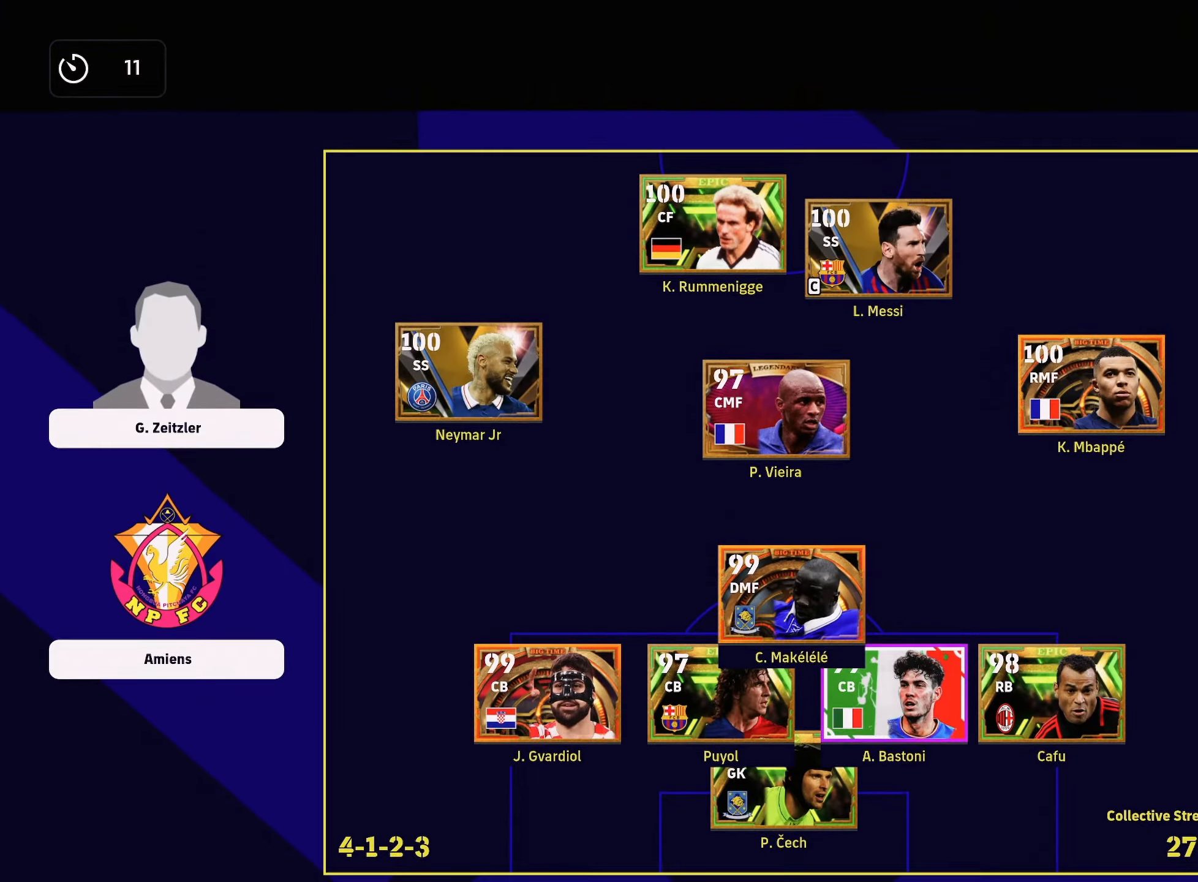
{"buttons": [], "left_stick": "center", "right_stick": "center", "events": [[50, "SQUARE", "up"]]}
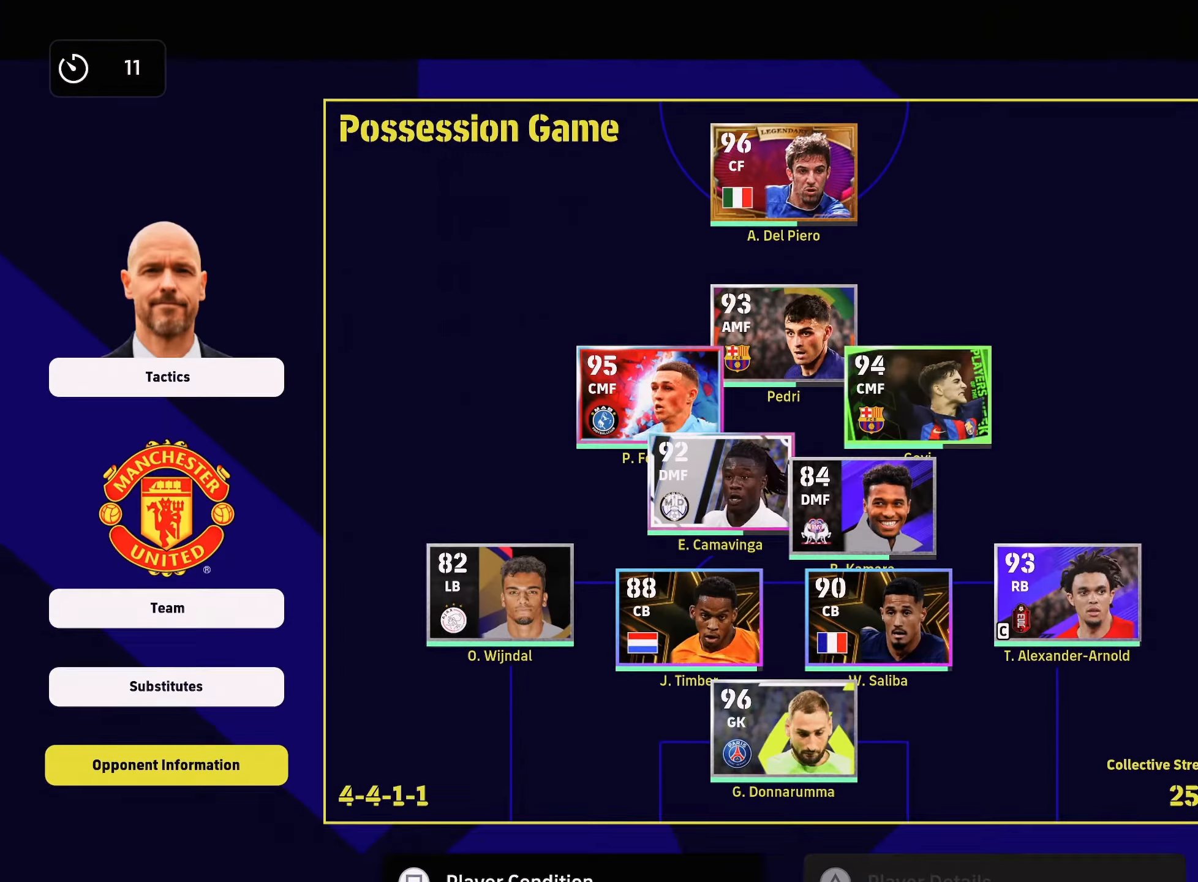
{"buttons": [], "left_stick": "center", "right_stick": "center", "events": [[217, "SQUARE", "down"], [351, "SQUARE", "up"]]}
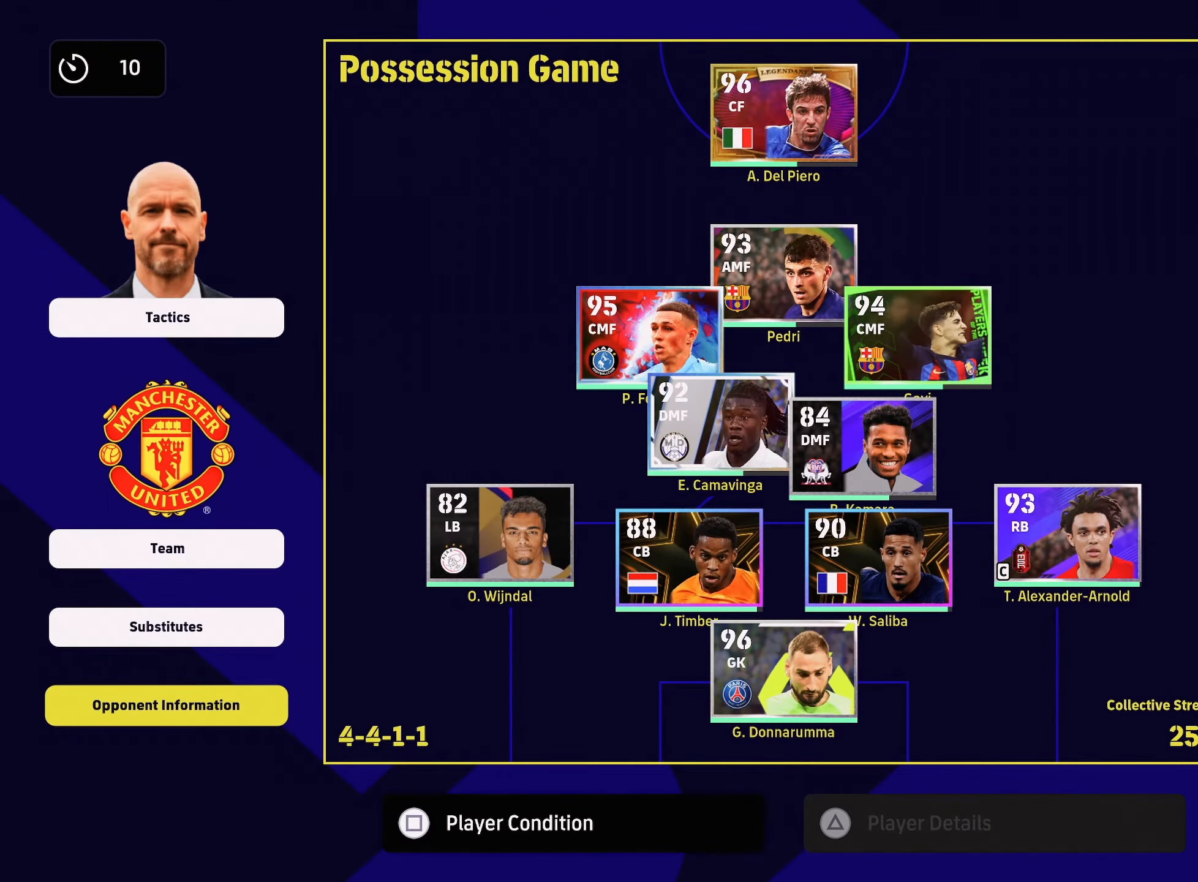
{"buttons": [], "left_stick": "center", "right_stick": "center", "events": []}
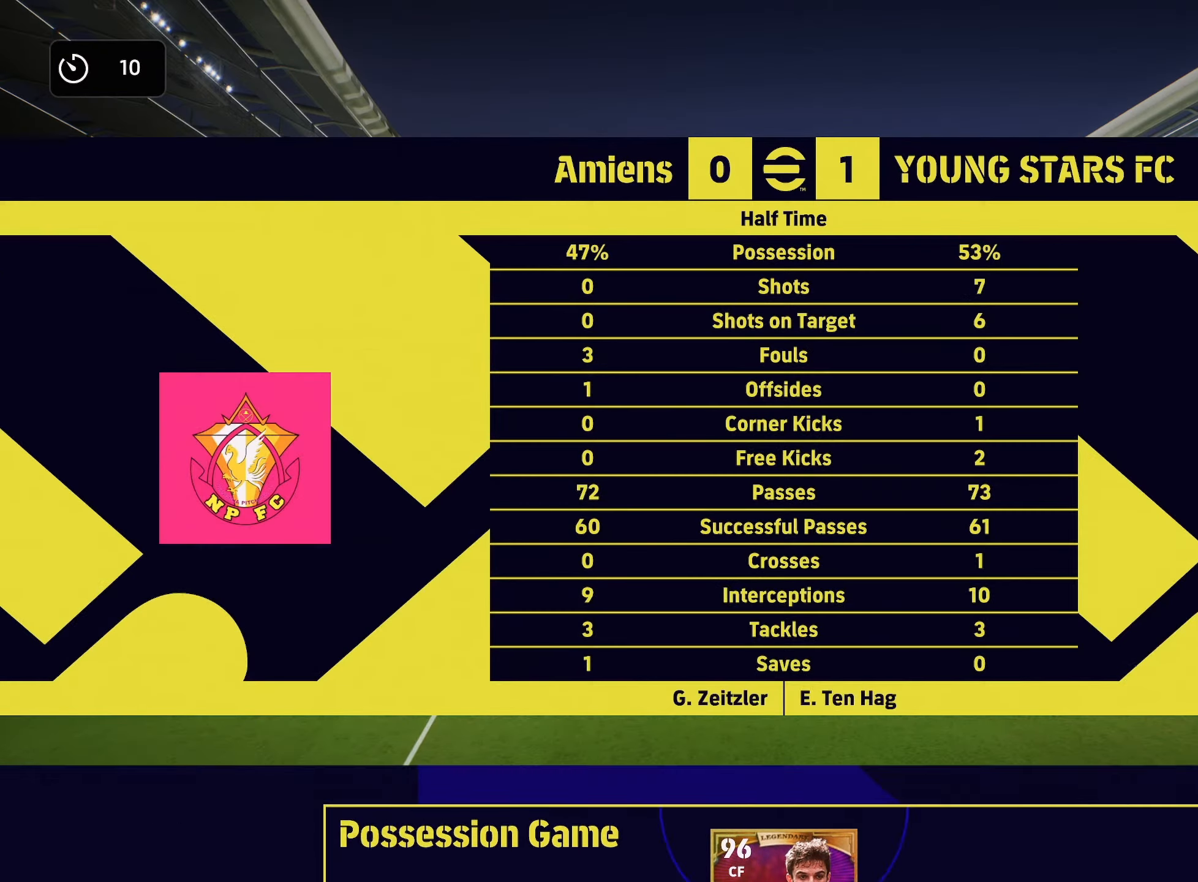
{"buttons": [], "left_stick": "center", "right_stick": "center", "events": []}
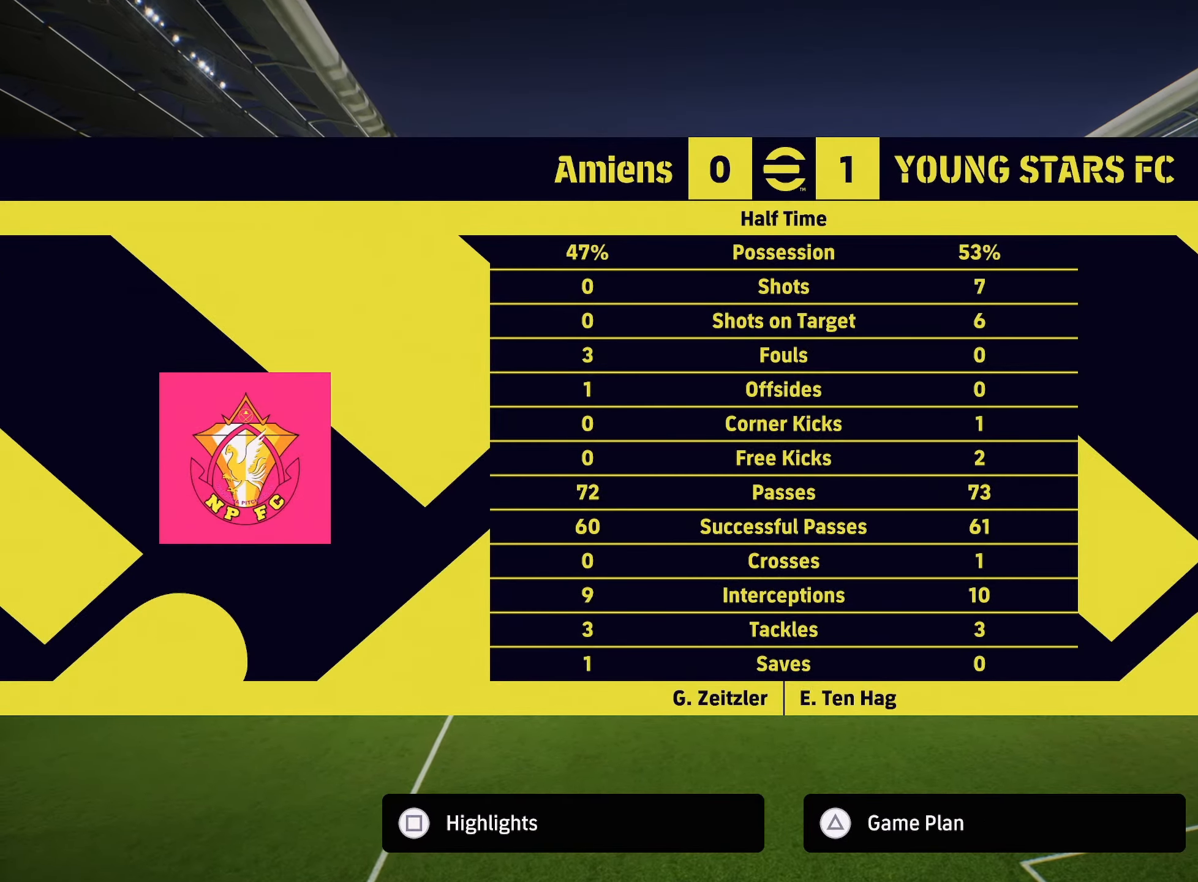
{"buttons": ["CROSS"], "left_stick": "center", "right_stick": "center", "events": [[83, "left_stick", "left"], [133, "left_stick", "down-left"], [233, "left_stick", "center"], [484, "CROSS", "down"]]}
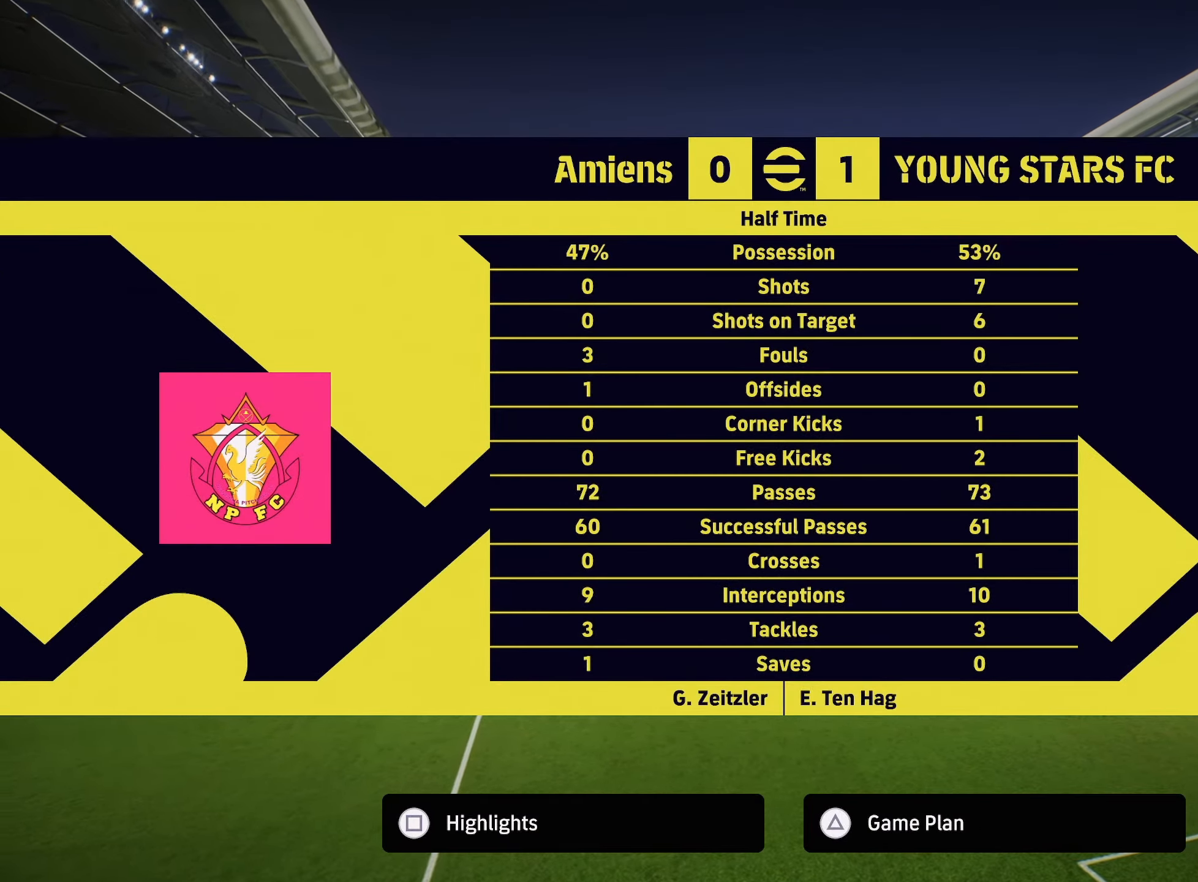
{"buttons": [], "left_stick": "center", "right_stick": "center", "events": [[100, "CROSS", "up"]]}